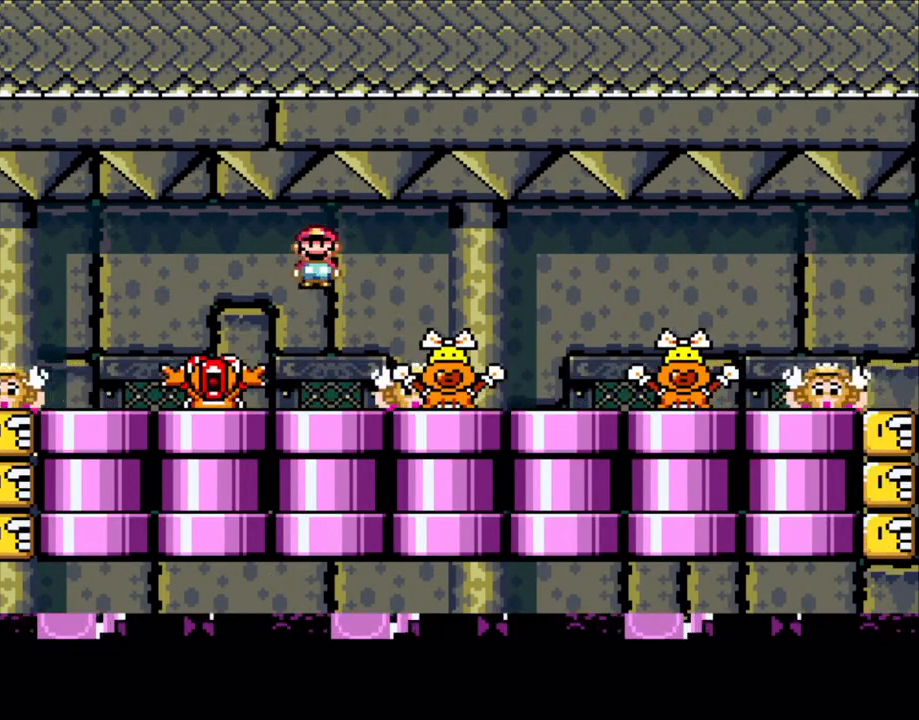
Gameplay with a controller (Nintendo layout); each line is a JSON object with the inputs held at the frame after it. "events" lists button and stick changes between this image and that frame as [ms after this image, input, new state], when the widget could be followed in between. Not read: L3 R3.
{"buttons": ["A", "X", "DPAD_RIGHT"], "events": [[133, "A", "down"], [150, "DPAD_LEFT", "up"], [233, "A", "up"], [250, "DPAD_RIGHT", "down"], [450, "A", "down"]]}
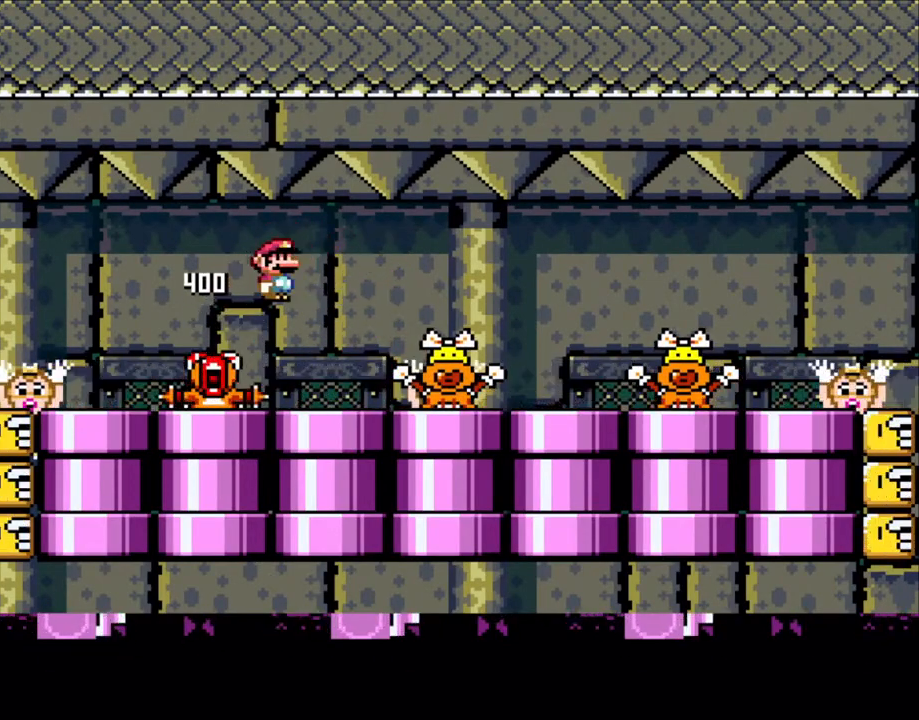
{"buttons": ["X", "DPAD_LEFT"], "events": [[33, "DPAD_RIGHT", "up"], [100, "A", "up"], [100, "DPAD_LEFT", "down"], [233, "DPAD_LEFT", "up"], [300, "DPAD_RIGHT", "down"], [400, "DPAD_RIGHT", "up"], [450, "DPAD_LEFT", "down"]]}
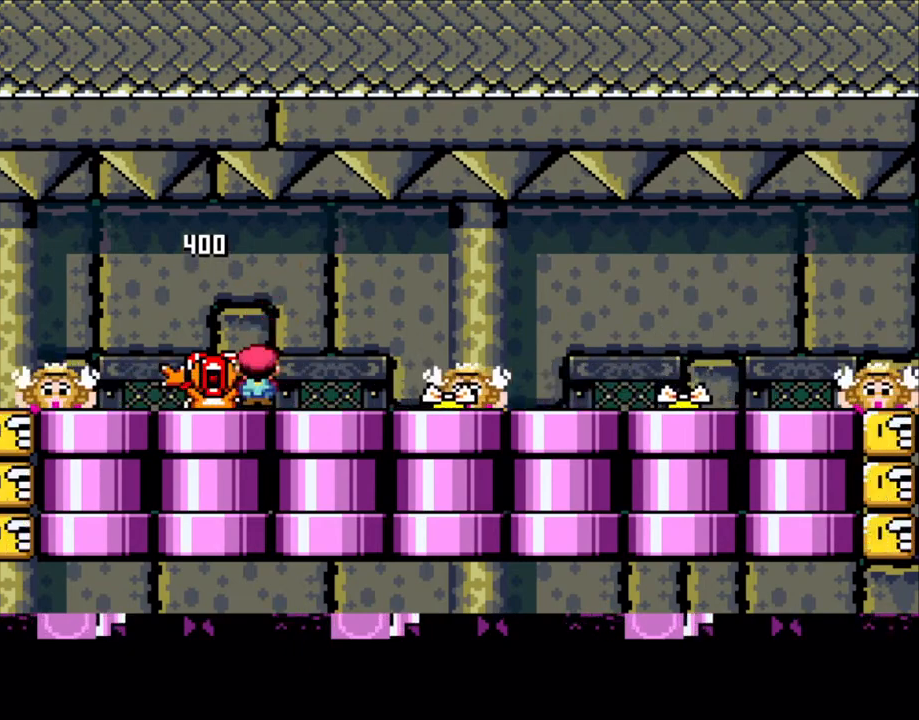
{"buttons": ["X", "DPAD_LEFT"], "events": [[100, "DPAD_LEFT", "up"], [200, "A", "down"], [250, "DPAD_RIGHT", "down"], [300, "A", "up"], [400, "DPAD_RIGHT", "up"], [433, "DPAD_LEFT", "down"]]}
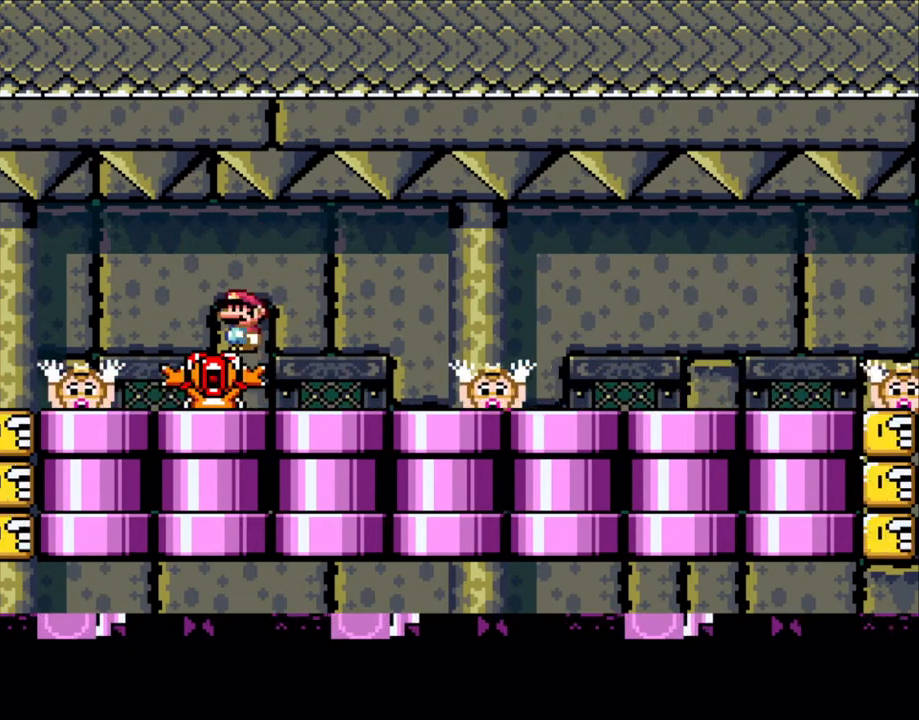
{"buttons": ["X", "DPAD_LEFT"], "events": [[33, "DPAD_LEFT", "up"], [133, "DPAD_RIGHT", "down"], [233, "A", "down"], [233, "DPAD_RIGHT", "up"], [300, "A", "up"], [400, "DPAD_LEFT", "down"]]}
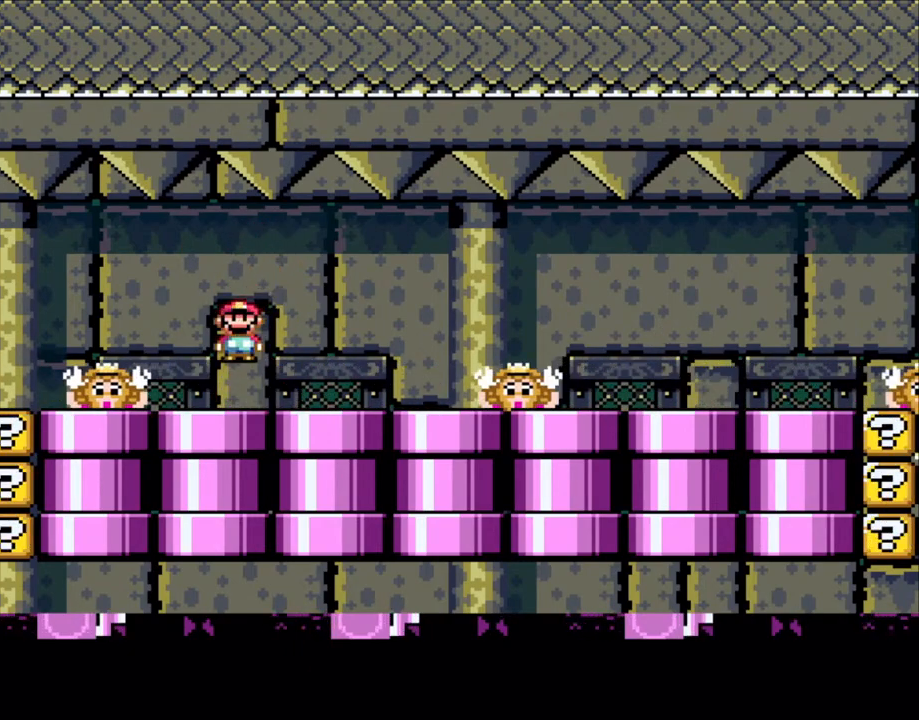
{"buttons": ["X"], "events": [[33, "DPAD_LEFT", "up"], [100, "DPAD_RIGHT", "down"], [200, "DPAD_RIGHT", "up"], [233, "A", "down"], [333, "A", "up"]]}
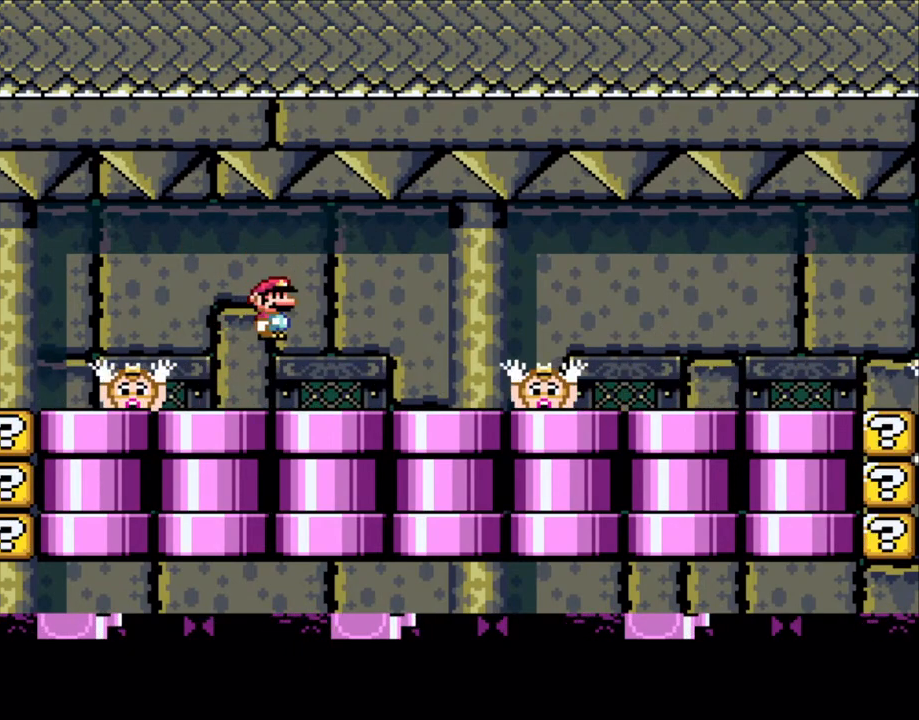
{"buttons": ["X"], "events": [[50, "DPAD_LEFT", "down"], [183, "DPAD_LEFT", "up"], [250, "DPAD_RIGHT", "down"], [300, "A", "down"], [350, "A", "up"], [400, "DPAD_RIGHT", "up"]]}
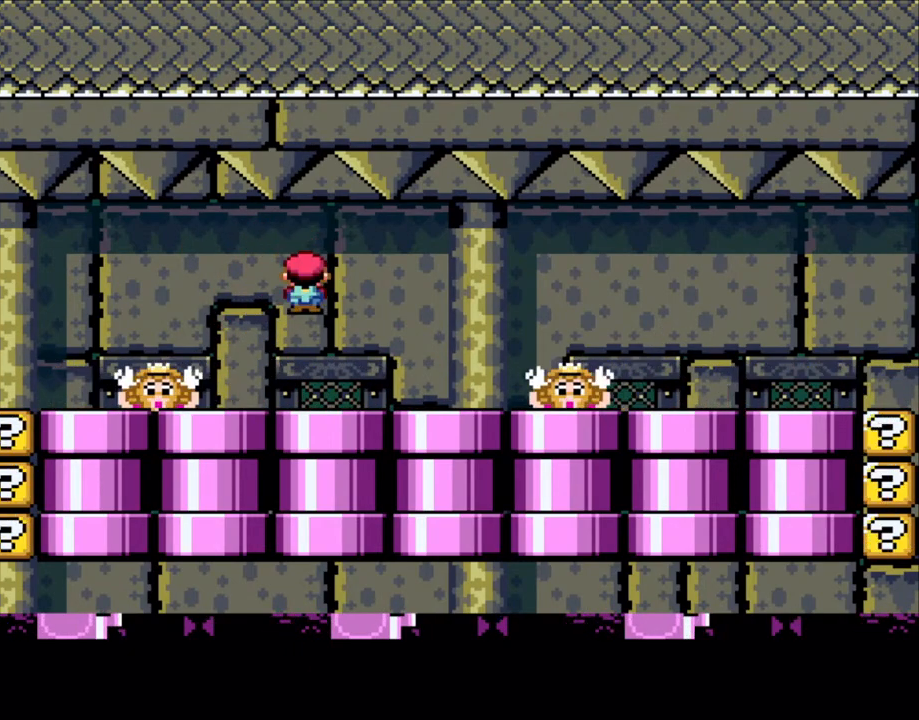
{"buttons": ["X", "DPAD_LEFT"], "events": [[50, "DPAD_LEFT", "down"], [150, "DPAD_LEFT", "up"], [250, "A", "down"], [250, "DPAD_RIGHT", "down"], [350, "A", "up"], [400, "DPAD_RIGHT", "up"], [433, "DPAD_LEFT", "down"]]}
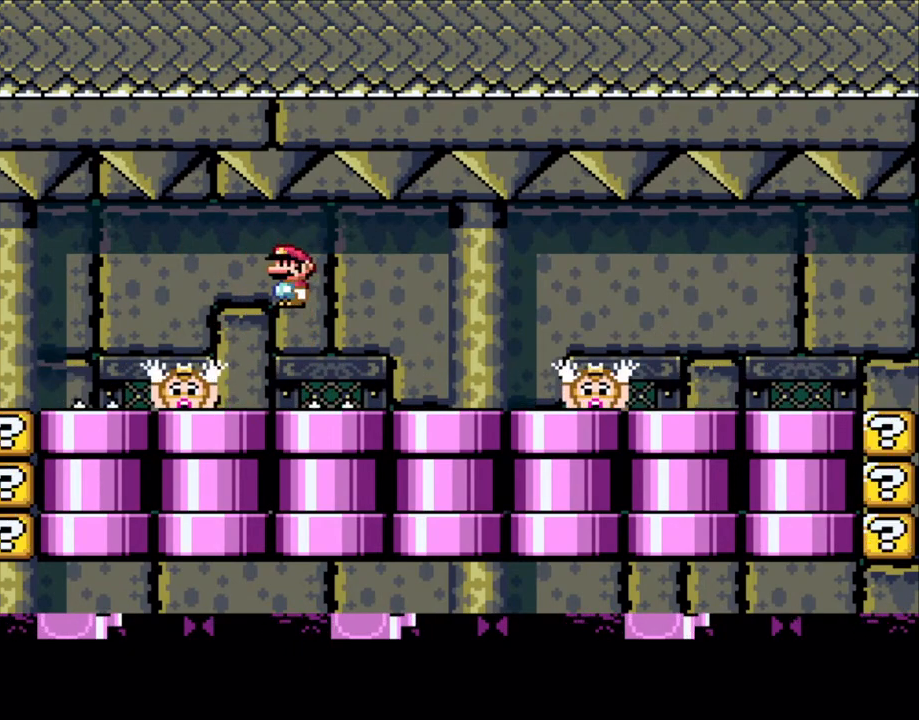
{"buttons": ["A", "X", "DPAD_LEFT"], "events": [[33, "DPAD_LEFT", "up"], [133, "DPAD_RIGHT", "down"], [150, "X", "up"], [200, "X", "down"], [233, "DPAD_RIGHT", "up"], [300, "A", "down"], [350, "A", "up"], [450, "A", "down"], [450, "DPAD_LEFT", "down"]]}
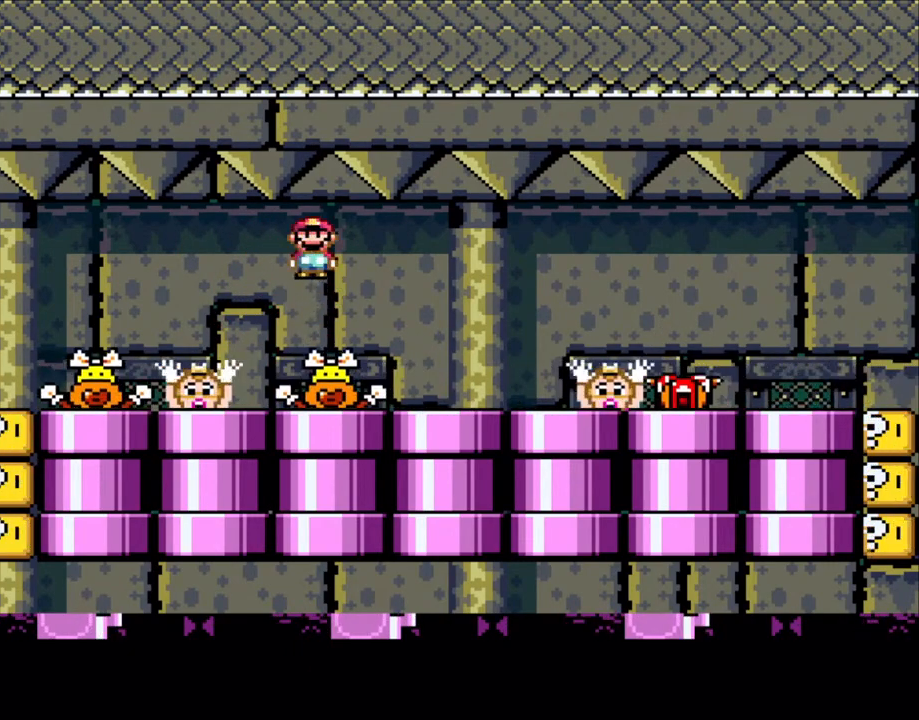
{"buttons": ["A", "X", "DPAD_RIGHT"], "events": [[233, "A", "up"], [233, "DPAD_LEFT", "up"], [333, "DPAD_RIGHT", "down"], [350, "X", "up"], [400, "X", "down"], [433, "A", "down"]]}
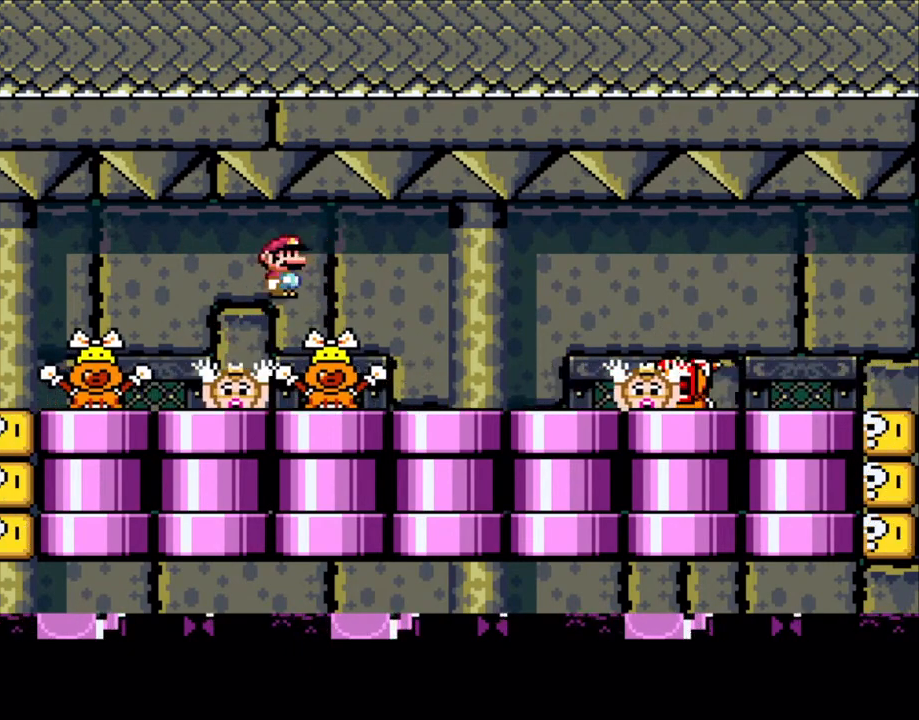
{"buttons": ["X", "DPAD_LEFT"], "events": [[33, "A", "up"], [150, "A", "down"], [233, "A", "up"], [400, "DPAD_RIGHT", "up"], [450, "DPAD_LEFT", "down"]]}
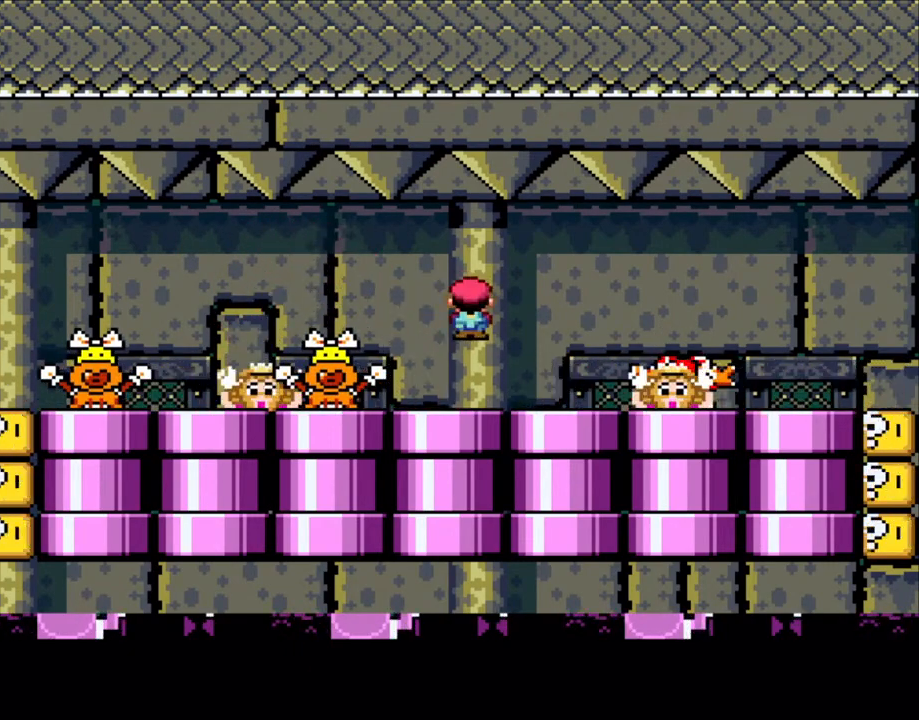
{"buttons": ["X"], "events": [[100, "DPAD_LEFT", "up"], [300, "A", "down"], [400, "A", "up"]]}
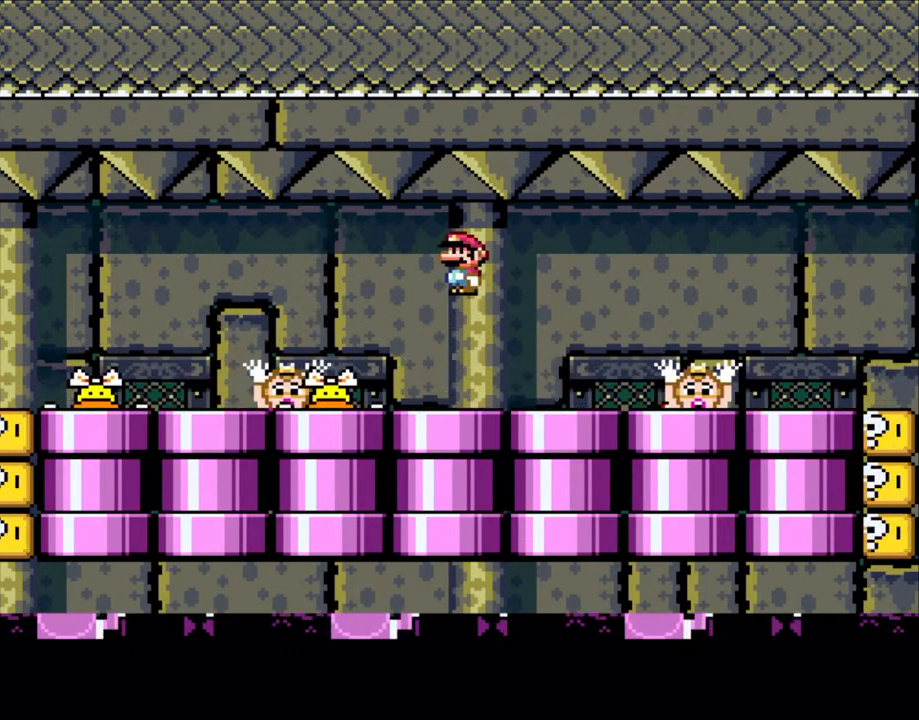
{"buttons": ["X", "DPAD_RIGHT"], "events": [[200, "DPAD_LEFT", "down"], [333, "DPAD_LEFT", "up"], [350, "A", "down"], [433, "A", "up"], [450, "DPAD_RIGHT", "down"]]}
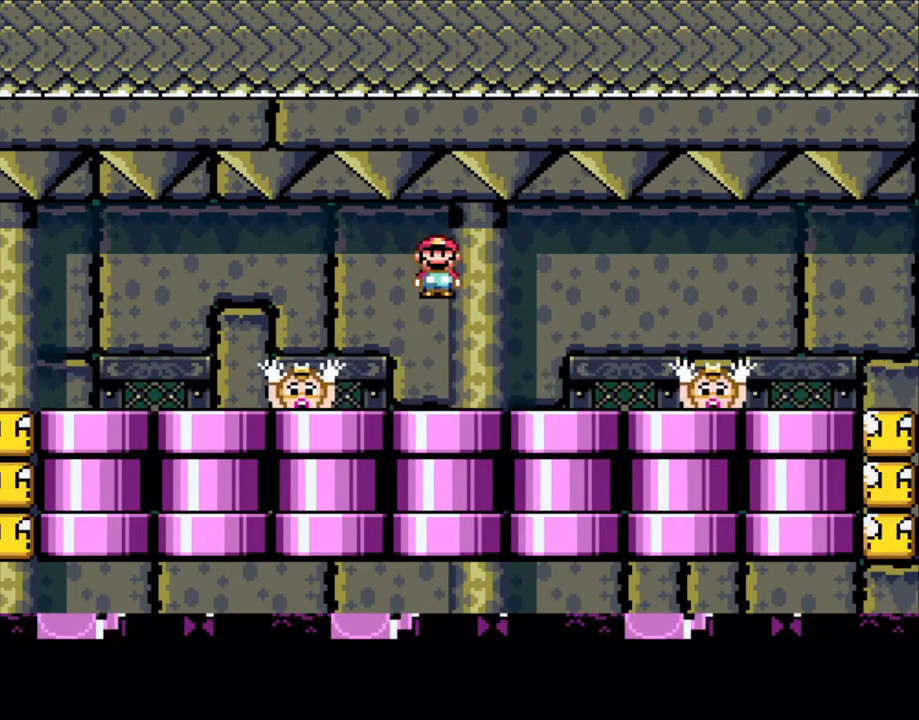
{"buttons": ["X"], "events": [[50, "DPAD_RIGHT", "up"], [133, "DPAD_LEFT", "down"], [233, "DPAD_LEFT", "up"], [350, "DPAD_RIGHT", "down"], [400, "A", "down"], [500, "A", "up"], [500, "DPAD_RIGHT", "up"]]}
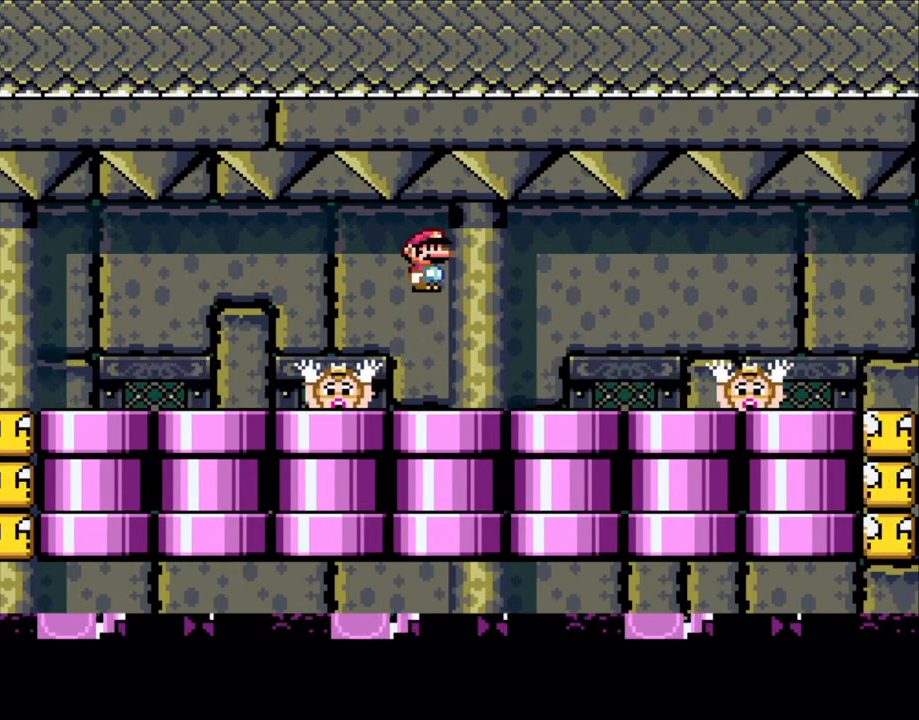
{"buttons": ["X", "DPAD_LEFT"], "events": [[33, "DPAD_LEFT", "down"], [133, "DPAD_LEFT", "up"], [250, "DPAD_RIGHT", "down"], [350, "DPAD_RIGHT", "up"], [400, "DPAD_LEFT", "down"], [433, "A", "down"], [500, "A", "up"]]}
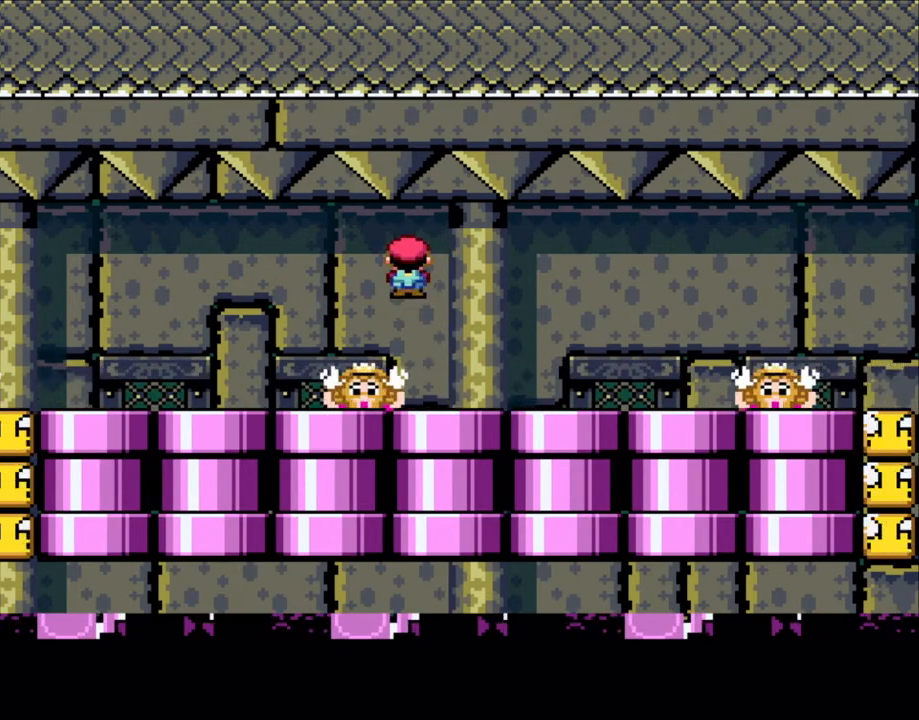
{"buttons": ["A", "X", "DPAD_RIGHT"], "events": [[33, "DPAD_LEFT", "up"], [100, "DPAD_RIGHT", "down"], [200, "DPAD_RIGHT", "up"], [233, "DPAD_LEFT", "down"], [350, "DPAD_LEFT", "up"], [450, "A", "down"], [500, "DPAD_RIGHT", "down"]]}
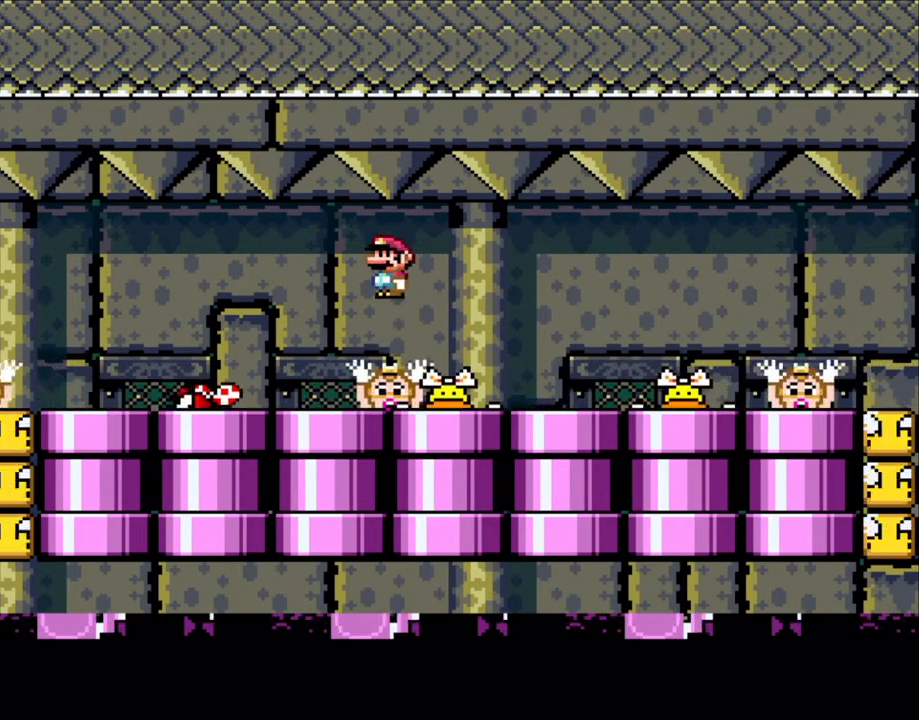
{"buttons": [], "events": [[50, "A", "up"], [133, "DPAD_RIGHT", "up"], [150, "A", "down"], [200, "DPAD_LEFT", "down"], [300, "A", "up"], [450, "DPAD_LEFT", "up"], [450, "X", "up"]]}
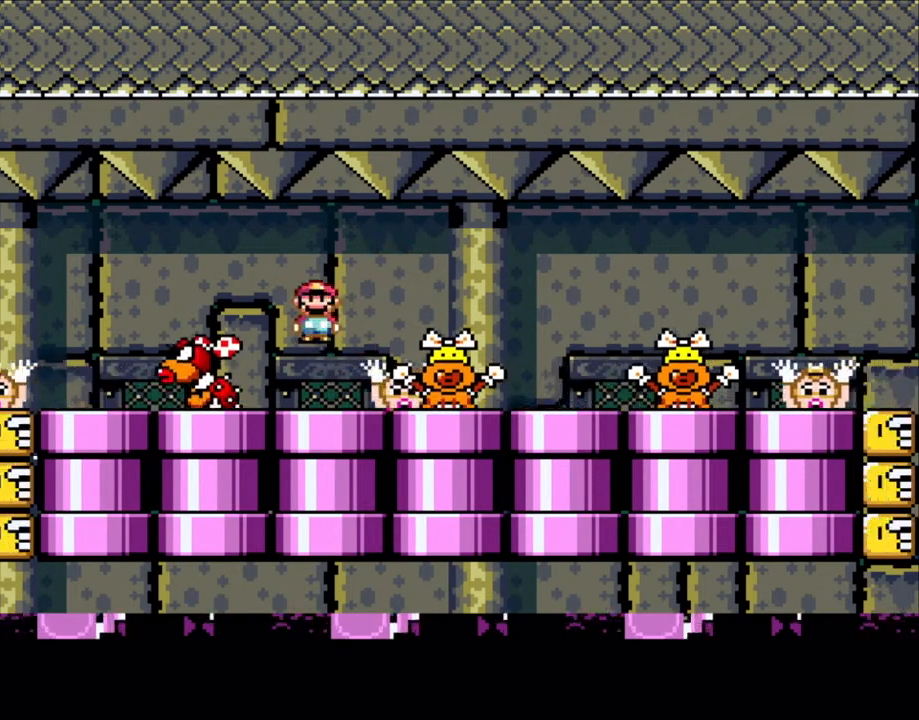
{"buttons": ["X", "DPAD_RIGHT"], "events": [[33, "X", "down"], [50, "A", "down"], [133, "A", "up"], [250, "A", "down"], [433, "A", "up"], [500, "DPAD_RIGHT", "down"]]}
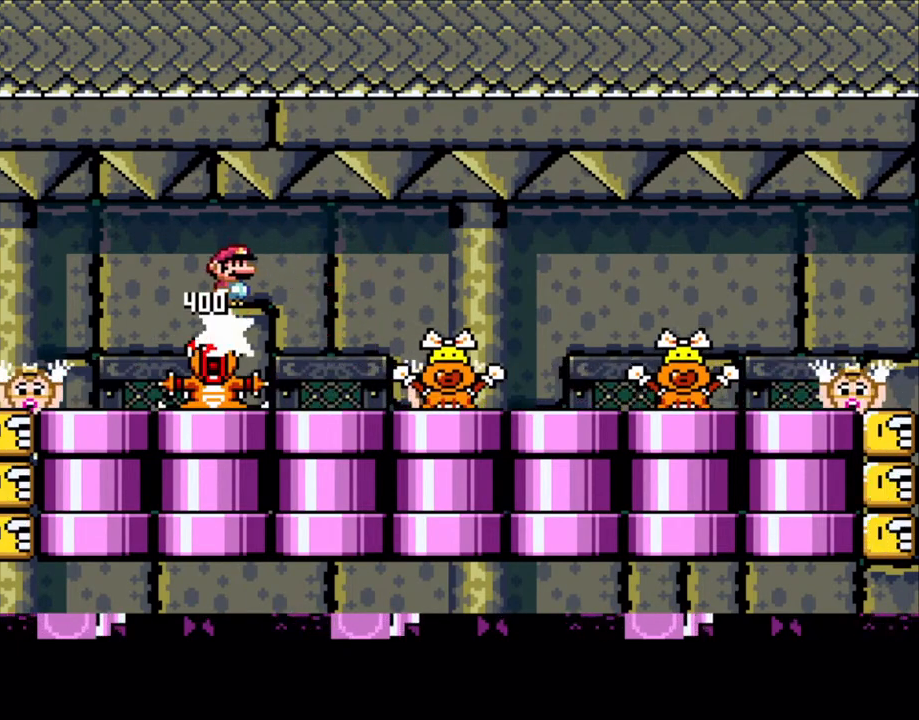
{"buttons": ["X"], "events": [[183, "A", "down"], [183, "DPAD_RIGHT", "up"], [350, "DPAD_LEFT", "down"], [400, "A", "up"], [500, "DPAD_LEFT", "up"]]}
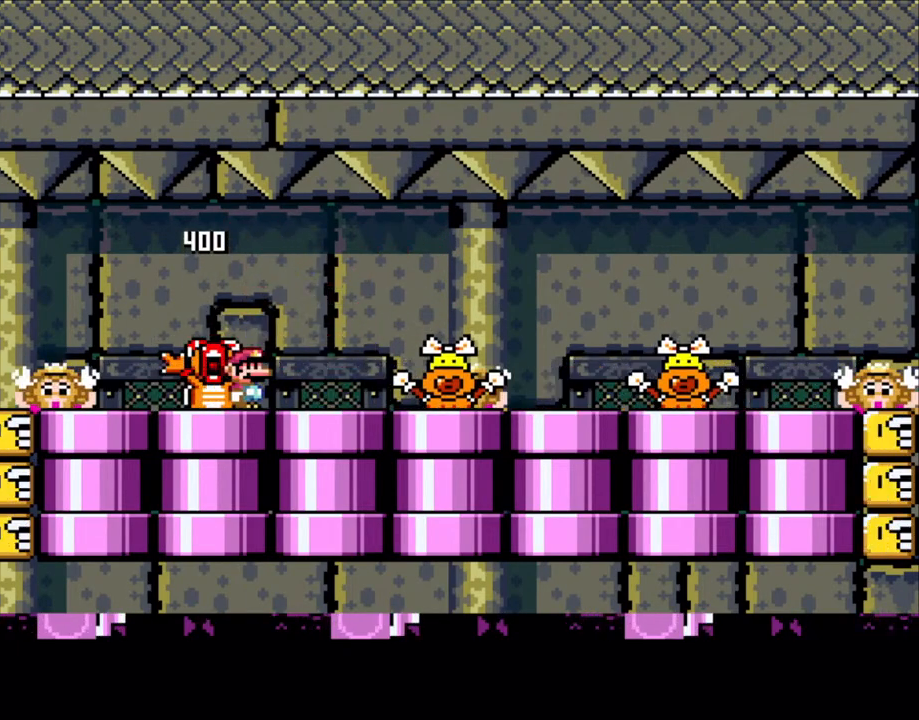
{"buttons": ["X", "DPAD_LEFT"], "events": [[200, "A", "down"], [250, "DPAD_RIGHT", "down"], [300, "A", "up"], [400, "DPAD_RIGHT", "up"], [483, "DPAD_LEFT", "down"]]}
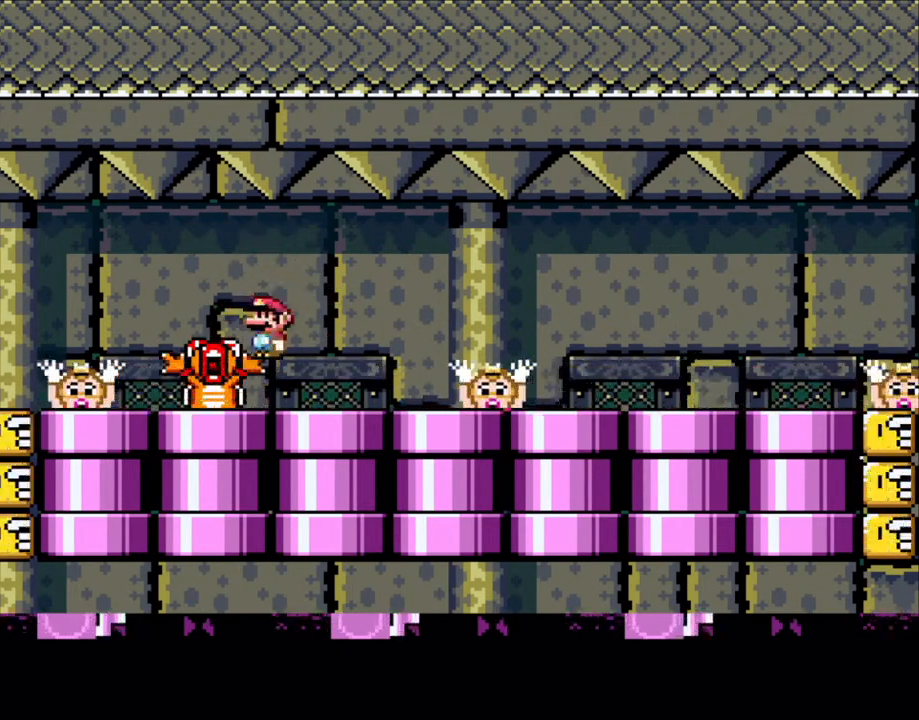
{"buttons": ["X", "DPAD_LEFT"], "events": [[100, "DPAD_LEFT", "up"], [200, "A", "down"], [233, "DPAD_RIGHT", "down"], [250, "A", "up"], [400, "DPAD_LEFT", "down"], [400, "DPAD_RIGHT", "up"]]}
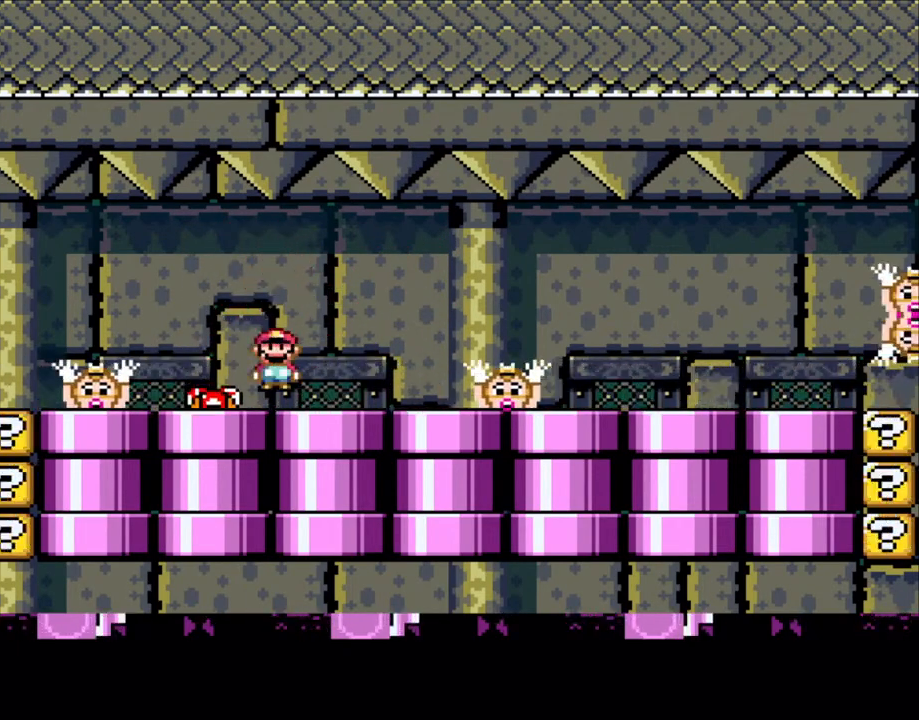
{"buttons": ["X", "DPAD_LEFT"], "events": [[50, "DPAD_LEFT", "up"], [150, "DPAD_RIGHT", "down"], [200, "A", "down"], [300, "A", "up"], [433, "DPAD_RIGHT", "up"], [500, "DPAD_LEFT", "down"]]}
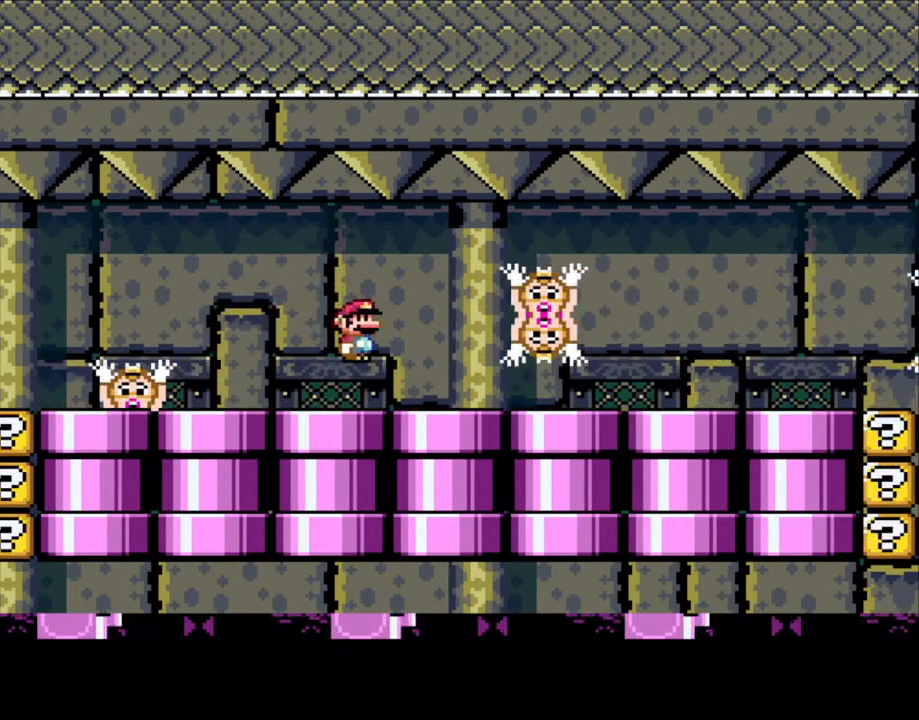
{"buttons": ["X"], "events": [[100, "DPAD_LEFT", "up"], [233, "DPAD_RIGHT", "down"], [350, "DPAD_RIGHT", "up"]]}
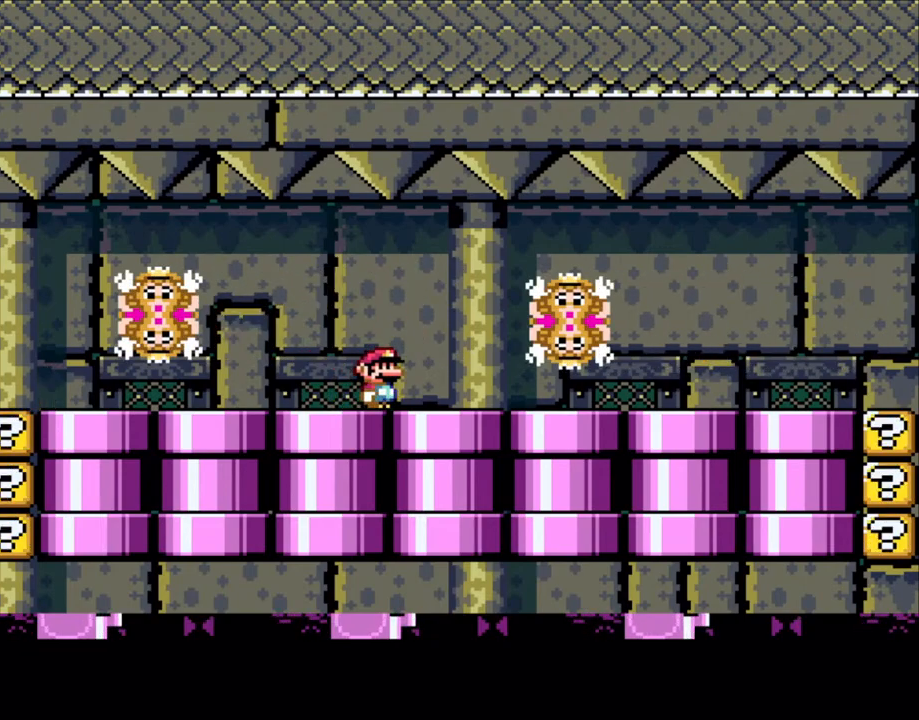
{"buttons": ["X"], "events": [[83, "DPAD_RIGHT", "down"], [233, "DPAD_RIGHT", "up"]]}
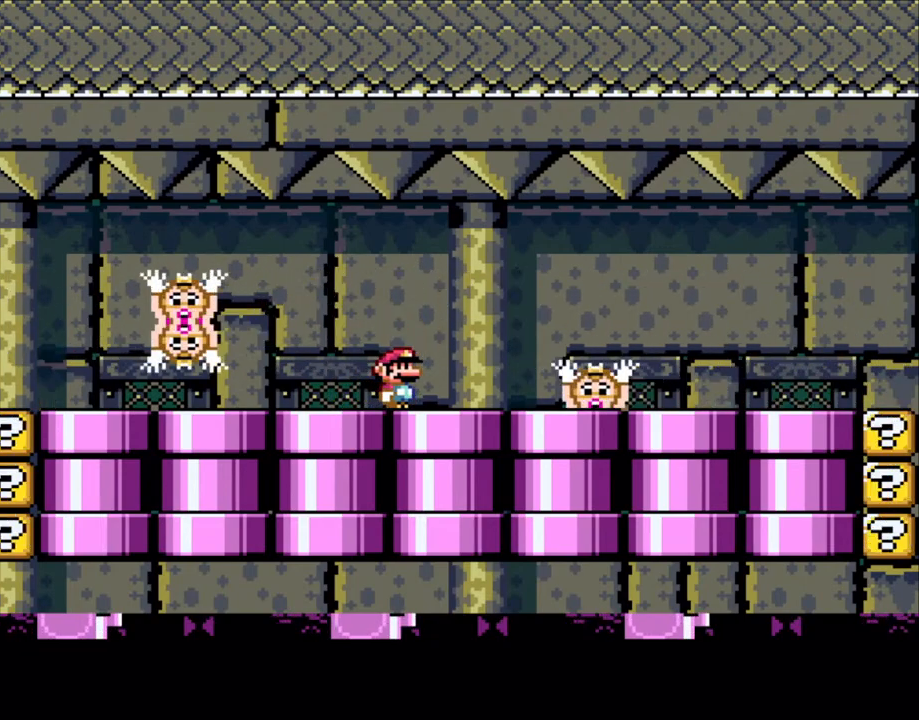
{"buttons": ["X"], "events": [[133, "A", "down"], [150, "A", "up"]]}
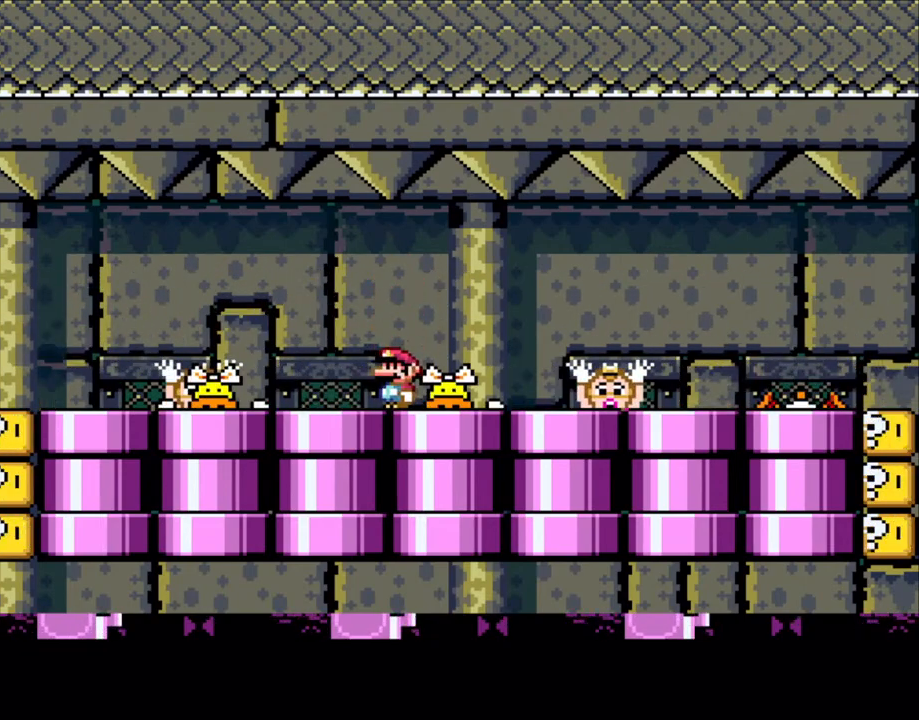
{"buttons": ["X"], "events": [[150, "A", "down"], [250, "A", "up"], [350, "A", "down"], [500, "A", "up"]]}
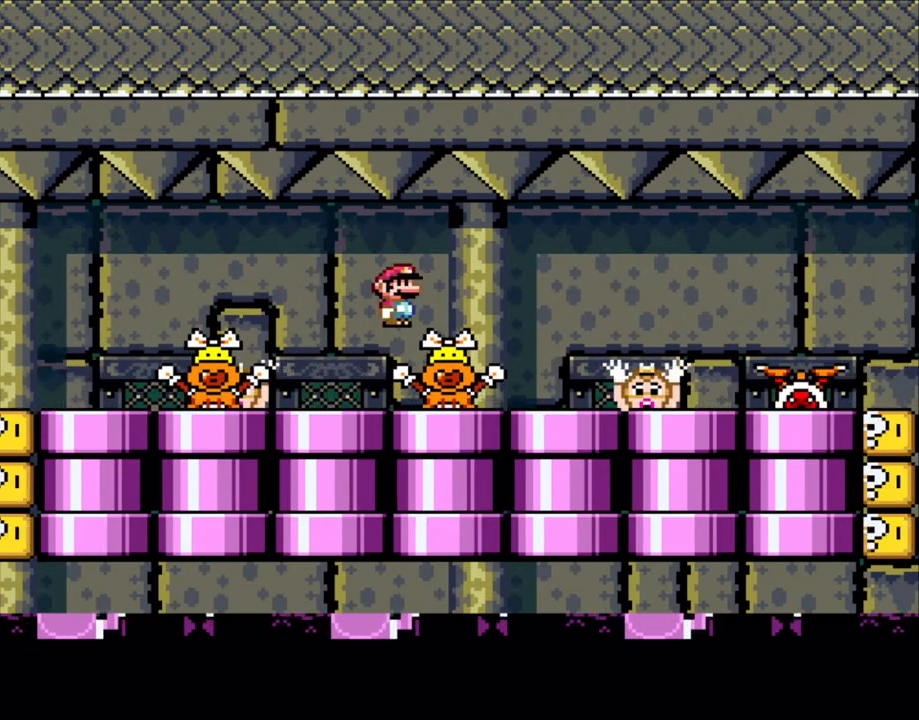
{"buttons": ["X"], "events": [[250, "A", "down"], [350, "A", "up"]]}
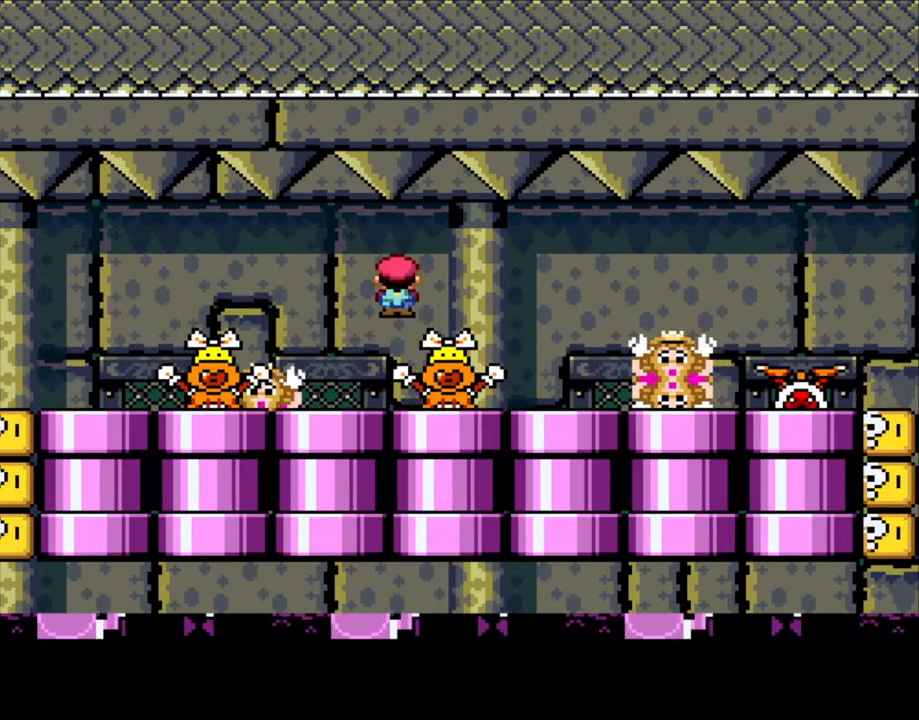
{"buttons": ["X"], "events": [[400, "A", "down"], [483, "A", "up"]]}
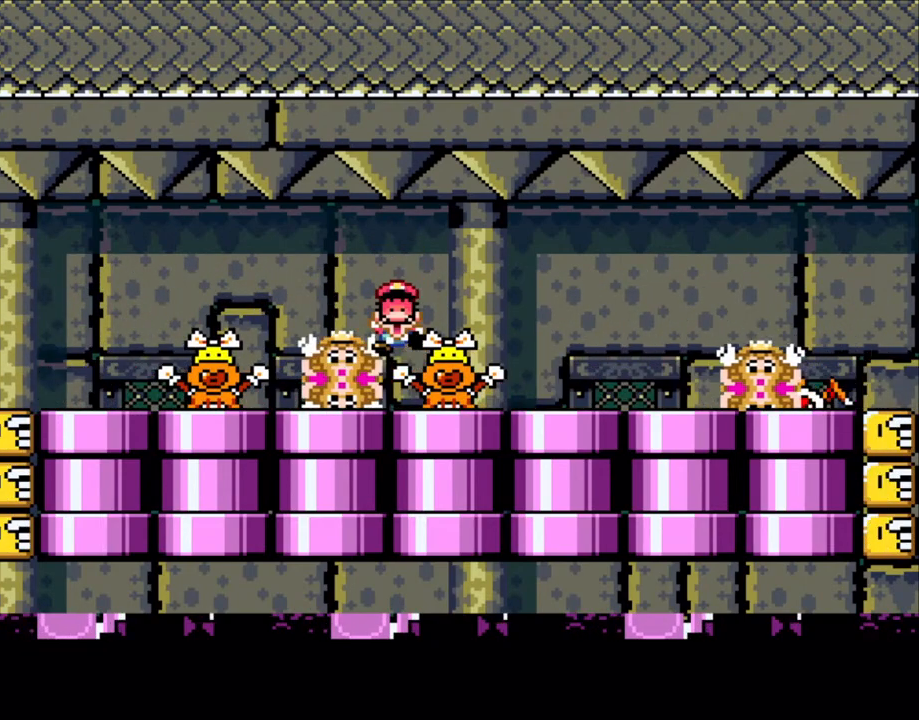
{"buttons": [], "events": [[333, "X", "up"]]}
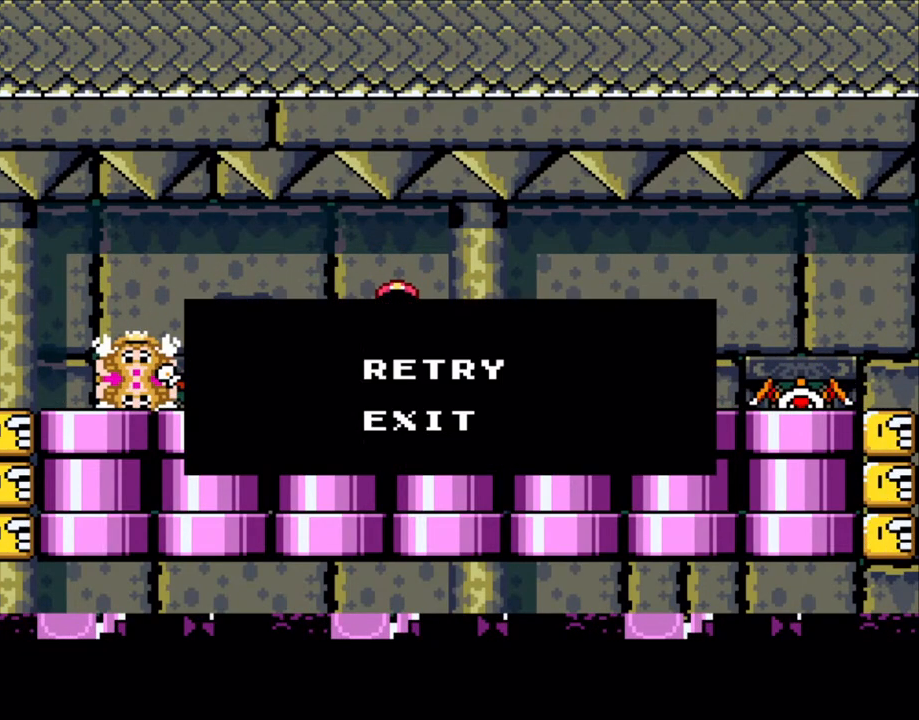
{"buttons": ["A", "X"], "events": [[33, "X", "down"], [100, "A", "down"], [250, "A", "up"], [250, "X", "up"], [400, "A", "down"], [400, "X", "down"]]}